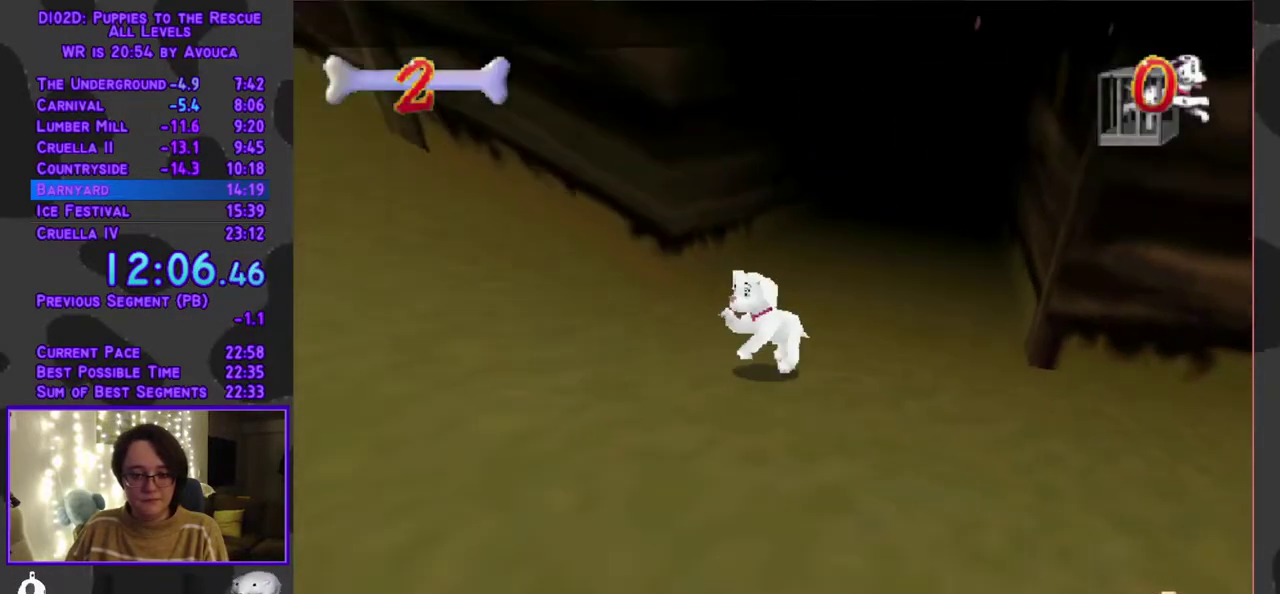
Gameplay with a controller (Xbox layout); each line is a JSON object with the inputs held at the frame after it. "events" lists button and stick changes between this image and that frame as [ms after this image, input, new state], when the widget could be followed in between. Not read: L2 L3 R2 R3 left_stick right_stick.
{"buttons": ["Y", "DPAD_DOWN", "DPAD_LEFT"], "events": [[117, "R1", "up"], [417, "Y", "down"]]}
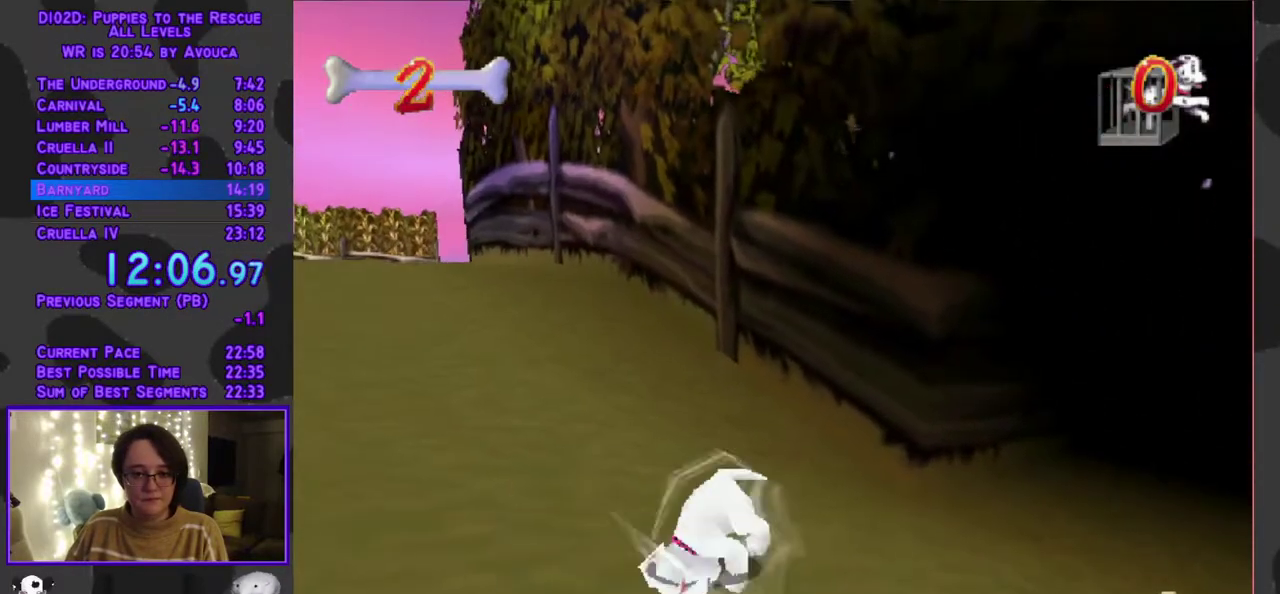
{"buttons": ["Y", "R1"], "events": [[17, "DPAD_DOWN", "up"], [17, "DPAD_LEFT", "up"], [200, "R1", "down"]]}
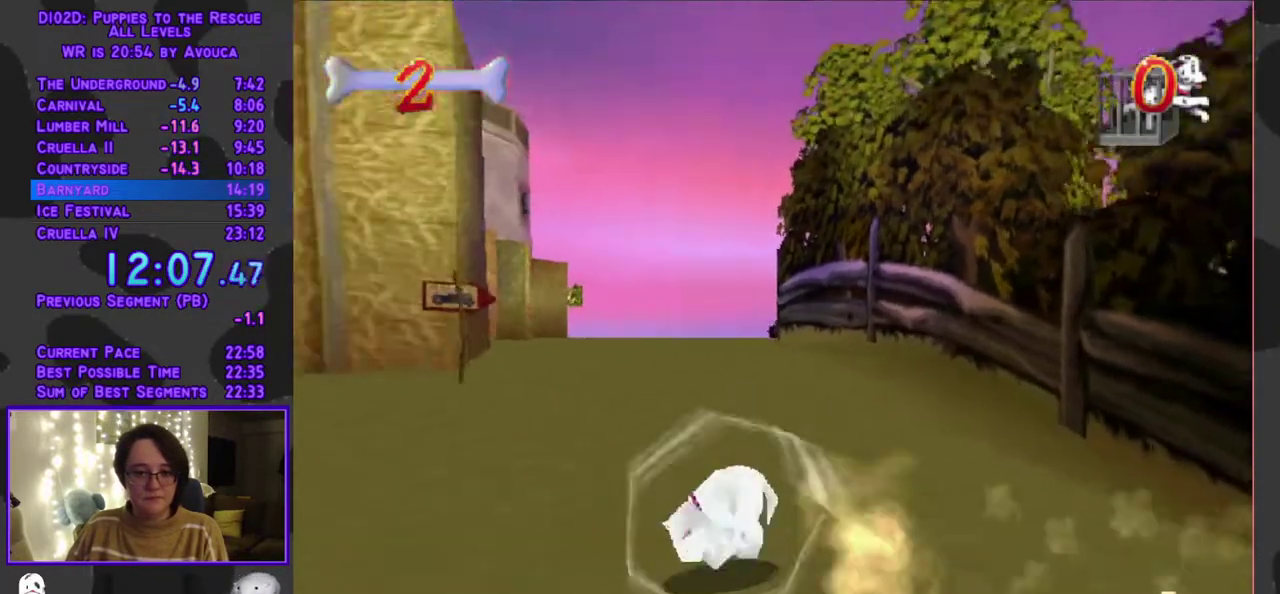
{"buttons": ["Y", "R1", "DPAD_UP"], "events": [[417, "DPAD_UP", "down"]]}
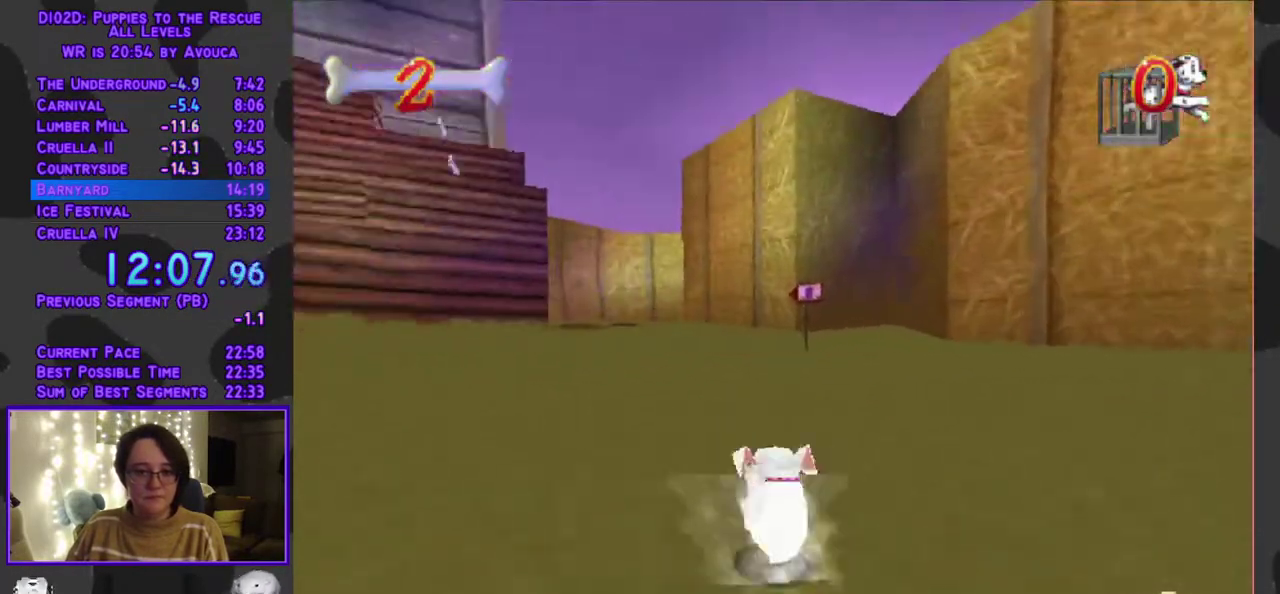
{"buttons": ["DPAD_UP"], "events": [[167, "A", "down"], [200, "Y", "up"], [267, "R1", "up"], [500, "A", "up"]]}
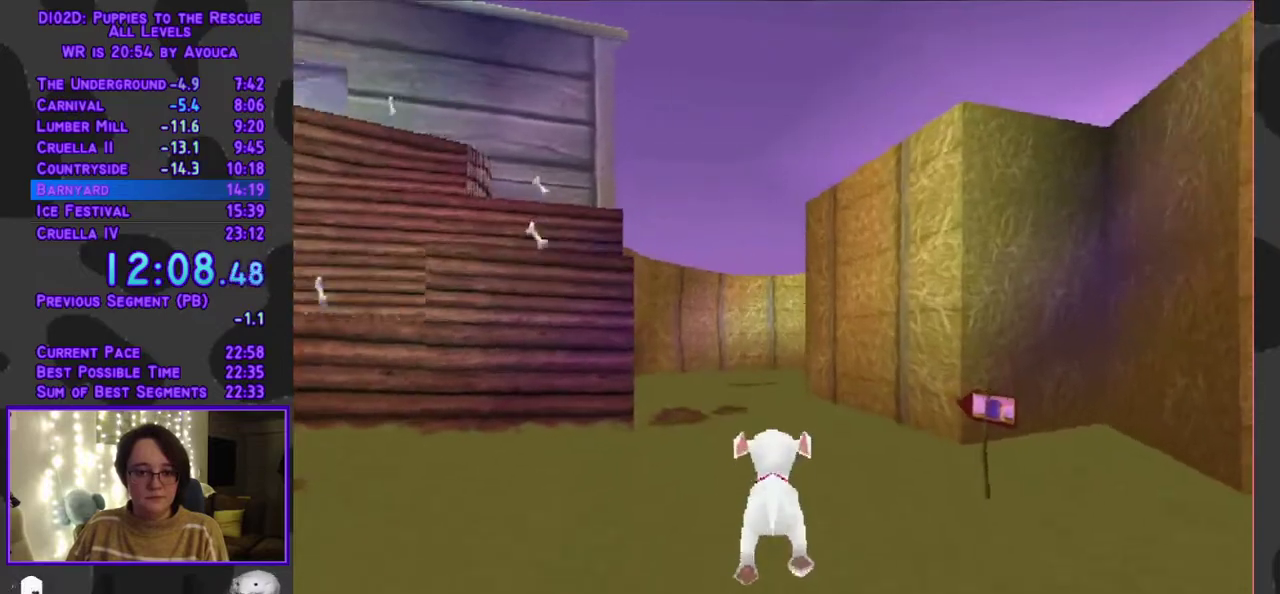
{"buttons": ["Y", "DPAD_UP"], "events": [[17, "Y", "down"]]}
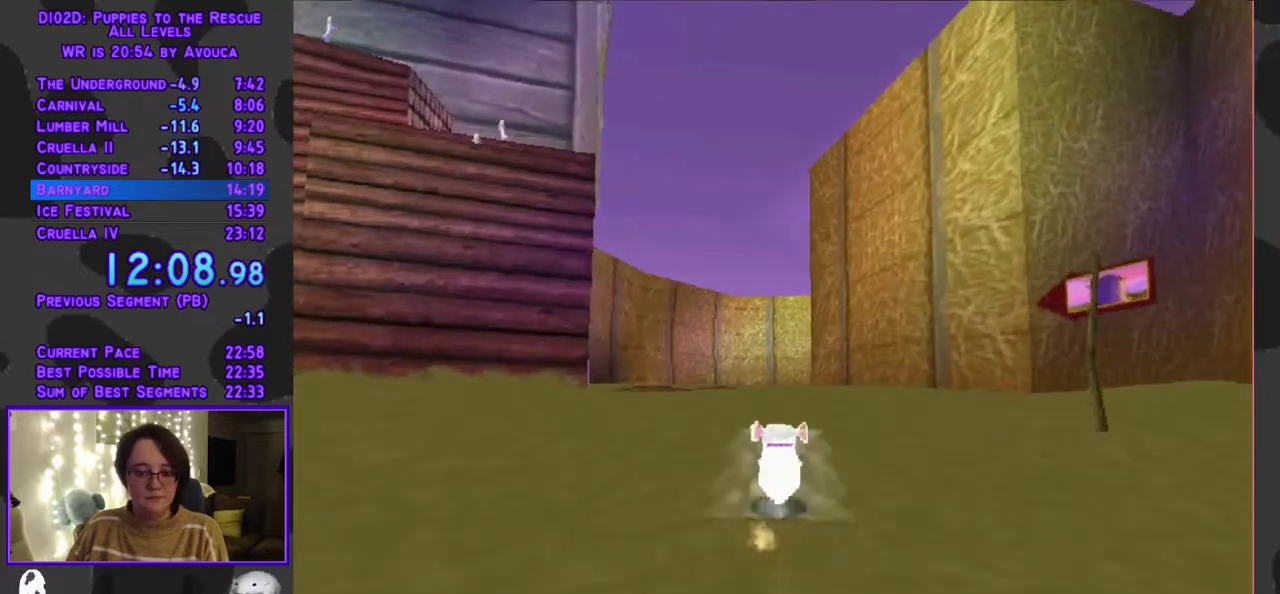
{"buttons": ["Y", "DPAD_UP"], "events": []}
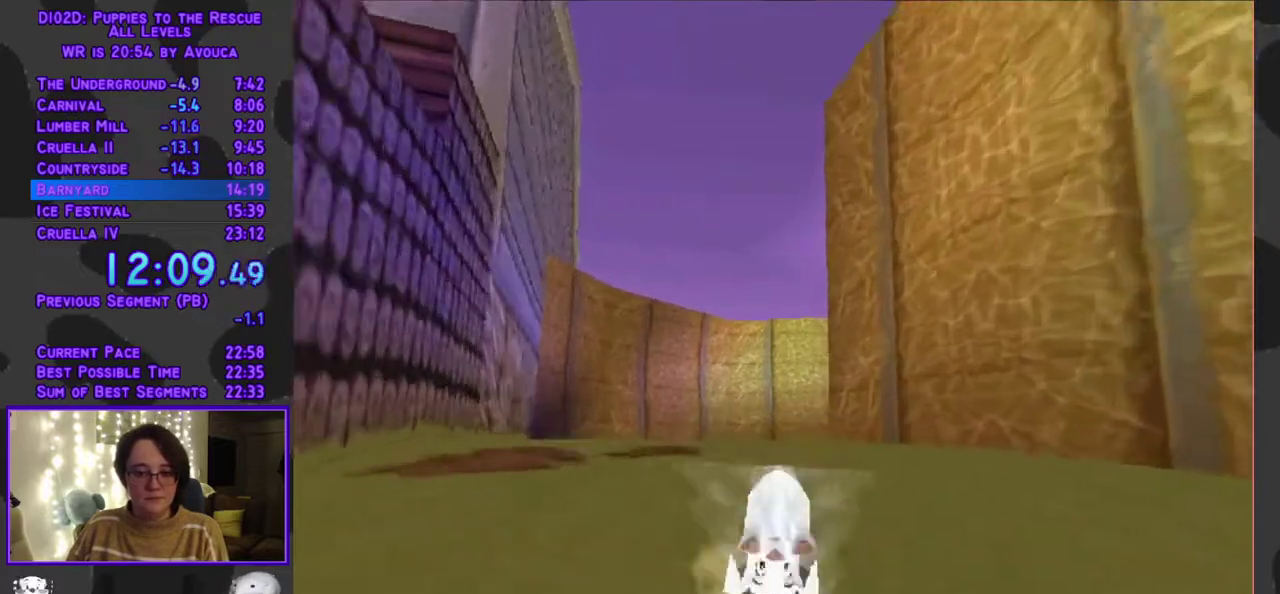
{"buttons": ["Y", "DPAD_UP"], "events": []}
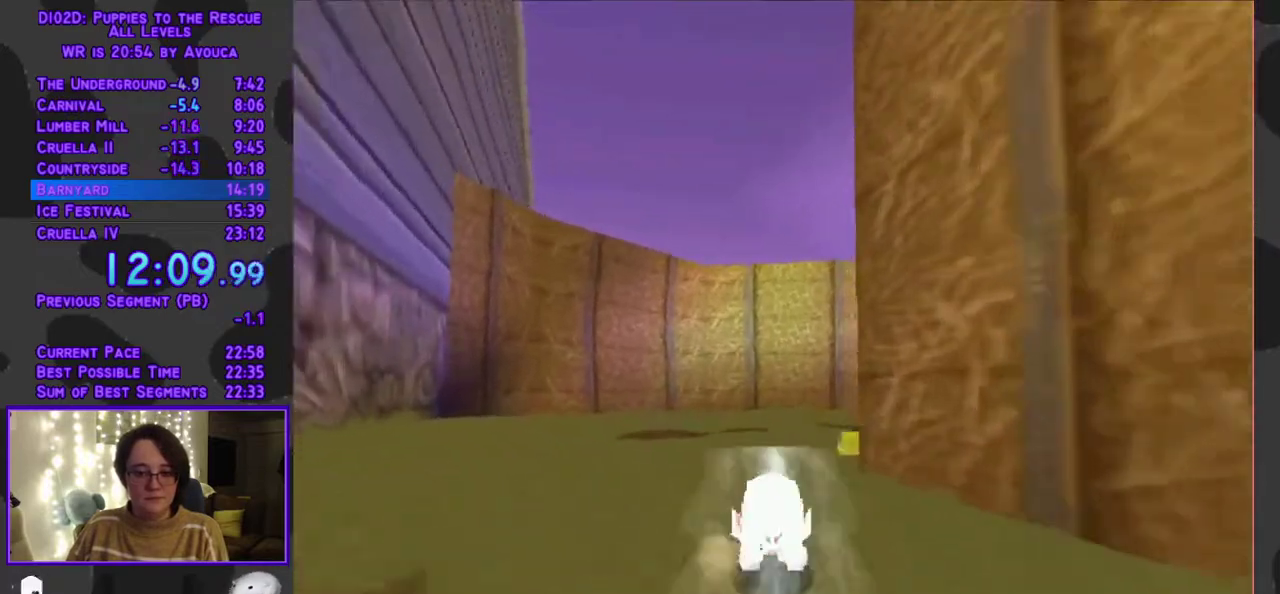
{"buttons": ["DPAD_UP"], "events": [[50, "DPAD_RIGHT", "down"], [117, "Y", "up"], [133, "DPAD_RIGHT", "up"]]}
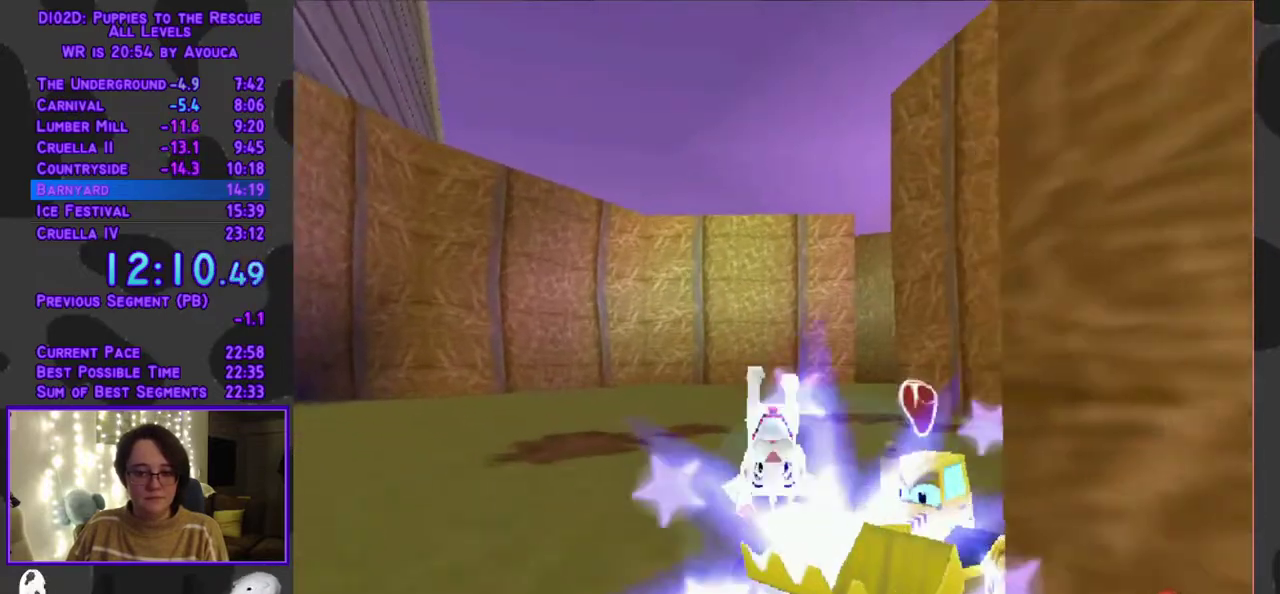
{"buttons": ["A", "Y", "DPAD_UP"], "events": [[283, "A", "down"], [283, "DPAD_RIGHT", "down"], [400, "DPAD_RIGHT", "up"], [500, "Y", "down"]]}
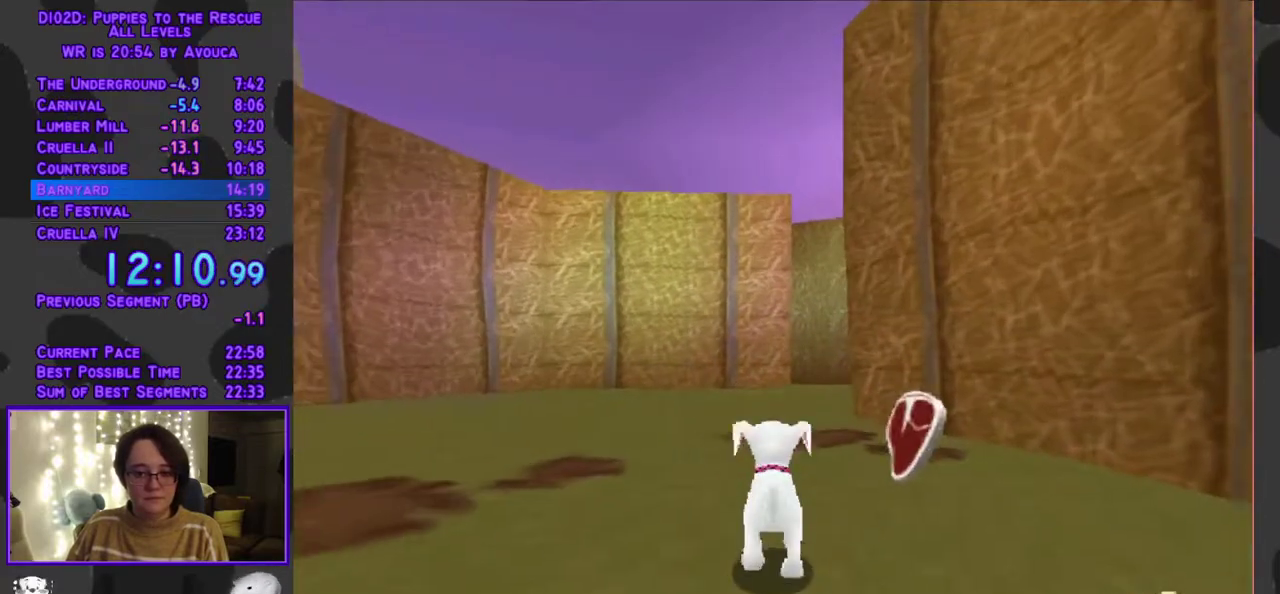
{"buttons": ["Y", "DPAD_UP"], "events": [[83, "A", "up"]]}
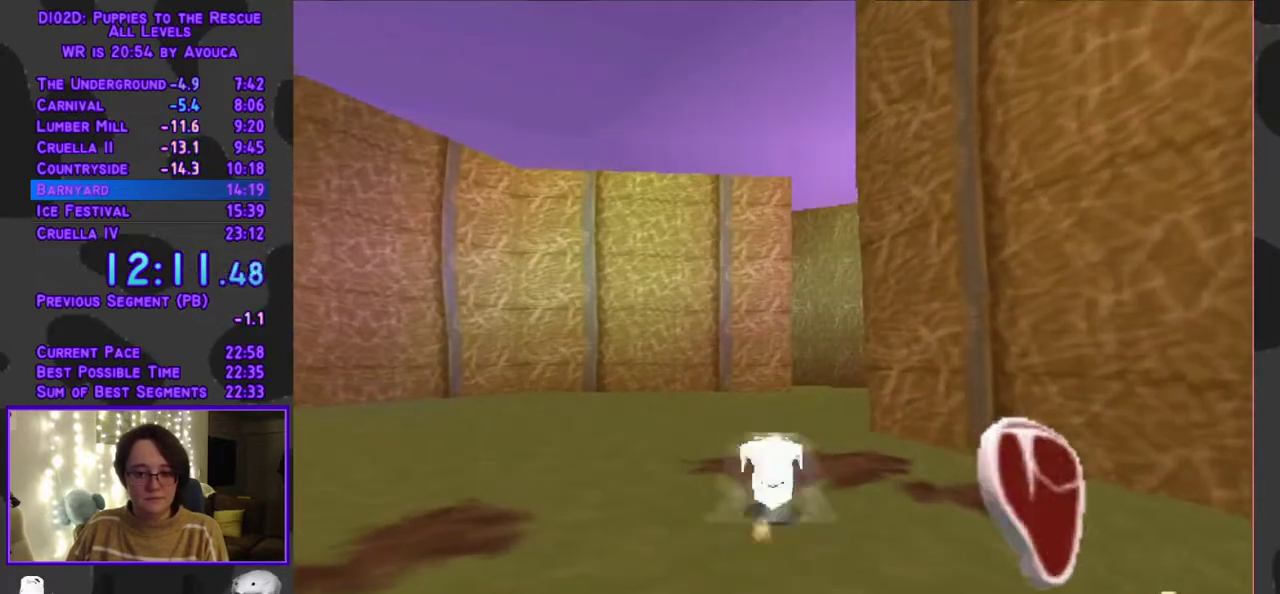
{"buttons": ["Y", "L1", "DPAD_UP"], "events": [[83, "L1", "down"], [167, "DPAD_RIGHT", "down"], [467, "DPAD_RIGHT", "up"]]}
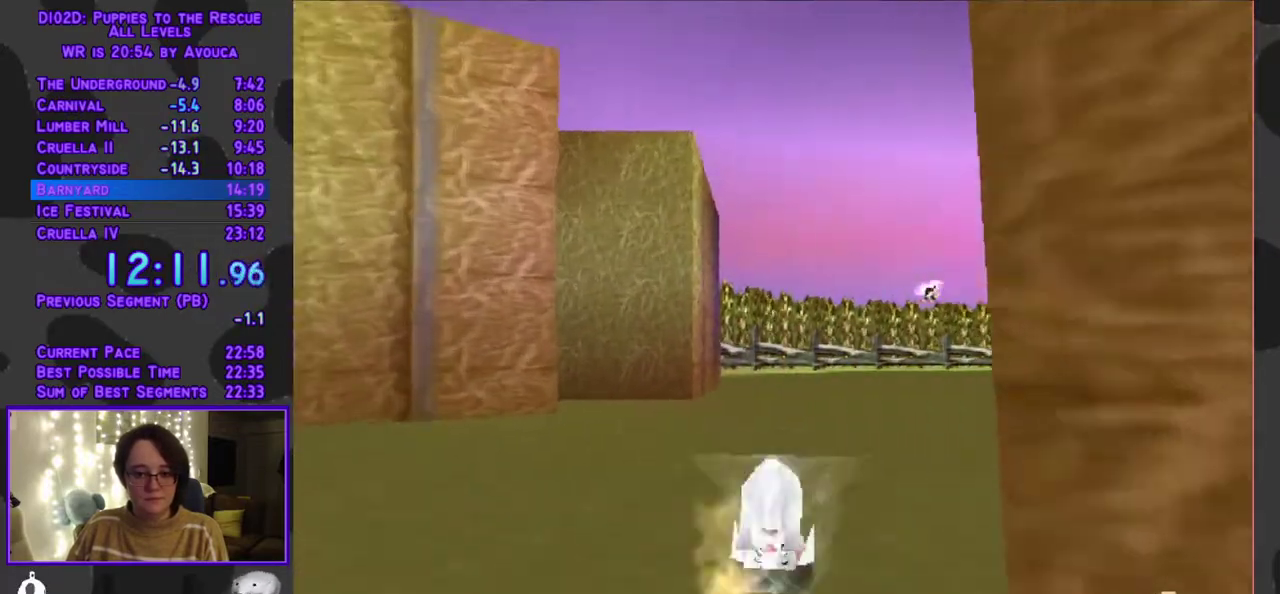
{"buttons": ["A", "DPAD_UP", "DPAD_RIGHT"], "events": [[33, "L1", "up"], [50, "DPAD_RIGHT", "down"], [300, "DPAD_RIGHT", "up"], [317, "A", "down"], [367, "Y", "up"], [450, "DPAD_RIGHT", "down"]]}
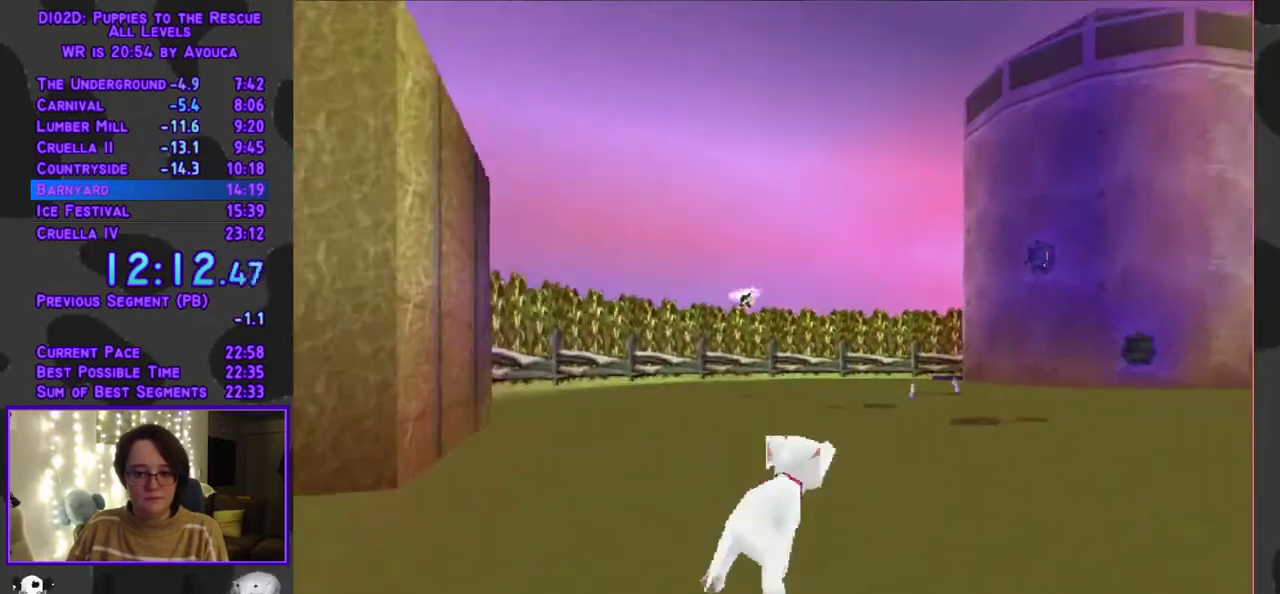
{"buttons": ["Y", "DPAD_UP"], "events": [[167, "DPAD_RIGHT", "up"], [250, "A", "up"], [400, "Y", "down"]]}
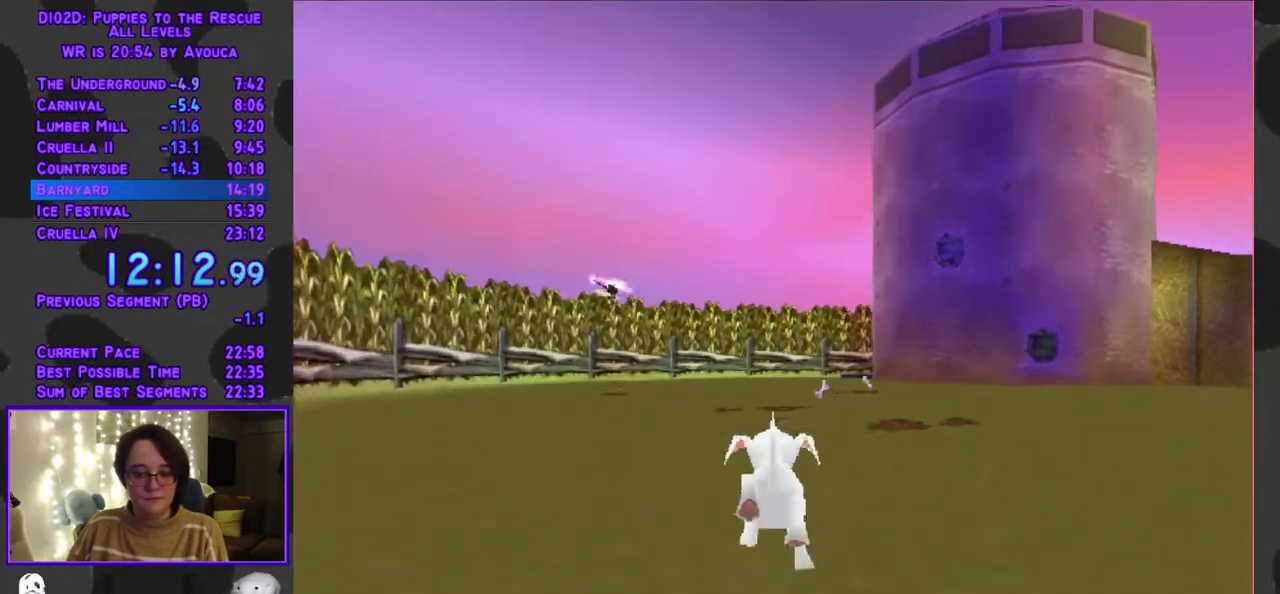
{"buttons": ["Y", "DPAD_UP"], "events": [[217, "DPAD_RIGHT", "down"], [367, "DPAD_RIGHT", "up"]]}
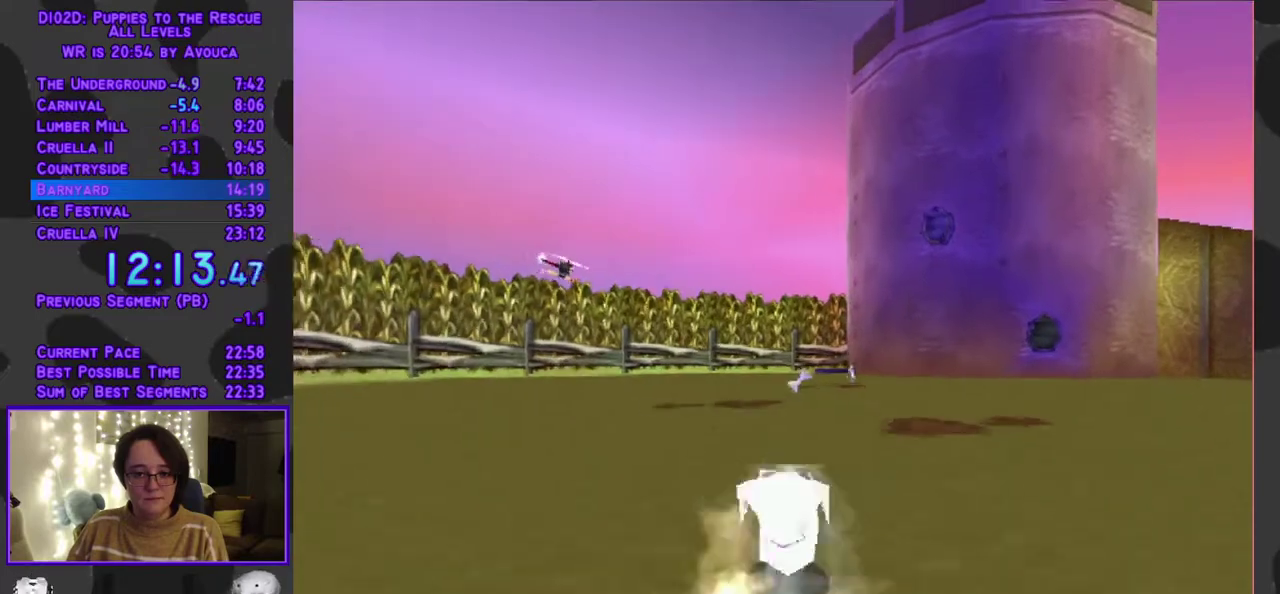
{"buttons": ["Y", "DPAD_UP"], "events": [[167, "DPAD_RIGHT", "down"], [250, "DPAD_RIGHT", "up"]]}
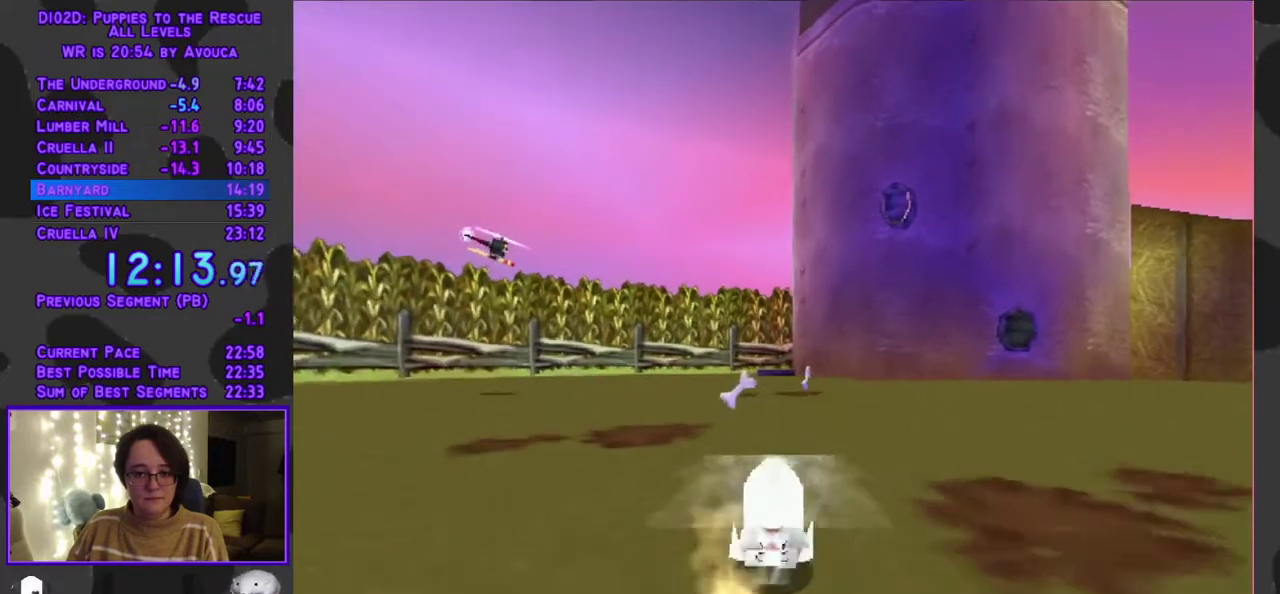
{"buttons": ["A", "Y", "DPAD_UP"], "events": [[433, "A", "down"]]}
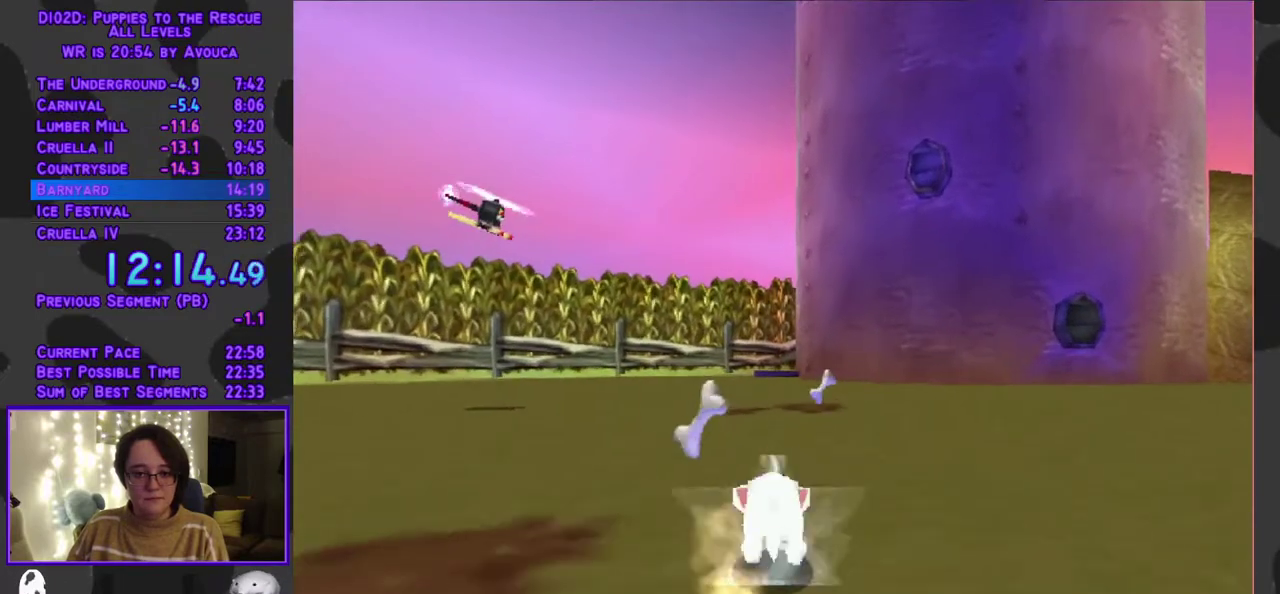
{"buttons": ["A", "Y", "DPAD_UP"], "events": []}
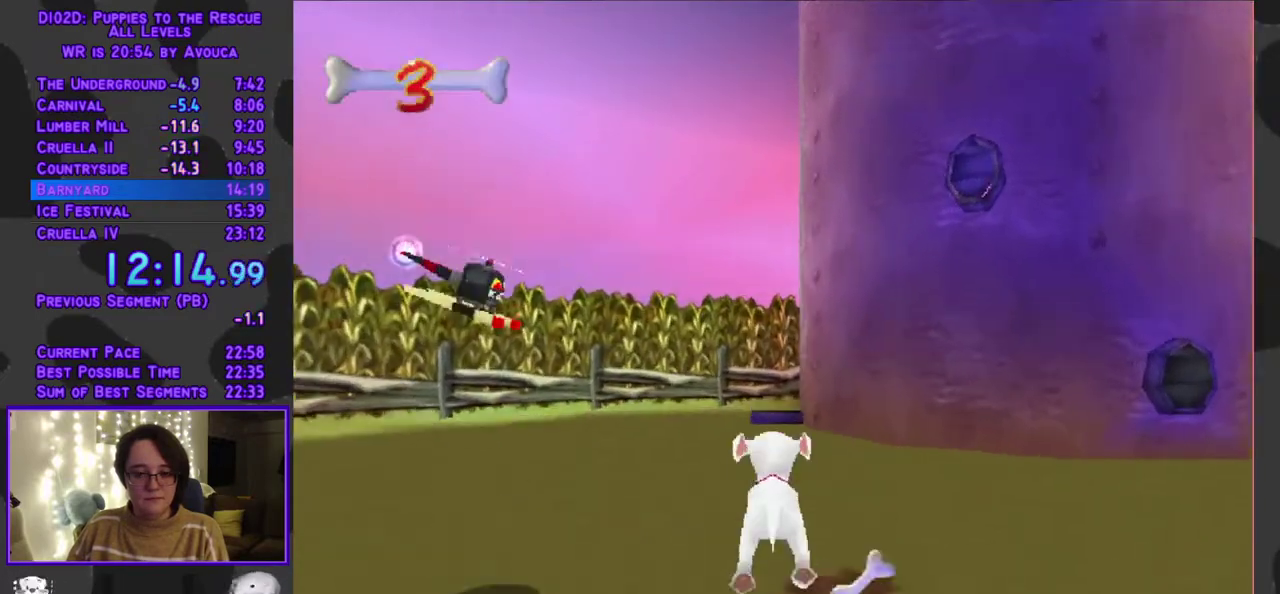
{"buttons": ["Y", "DPAD_UP"], "events": [[400, "A", "up"]]}
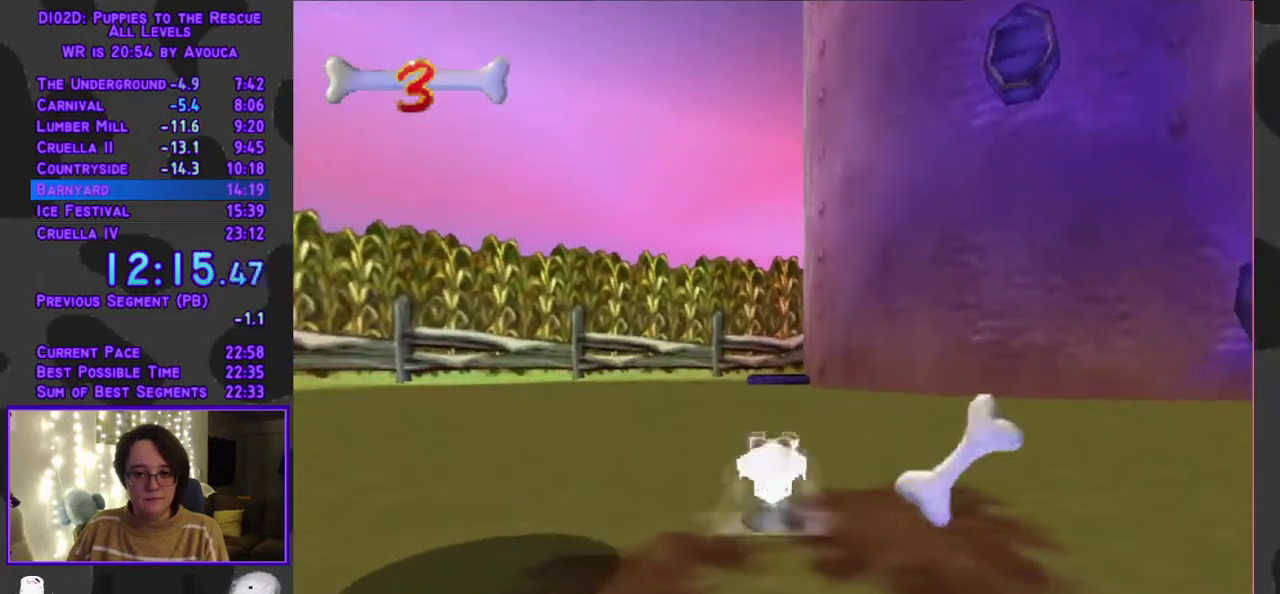
{"buttons": ["Y", "DPAD_UP"], "events": []}
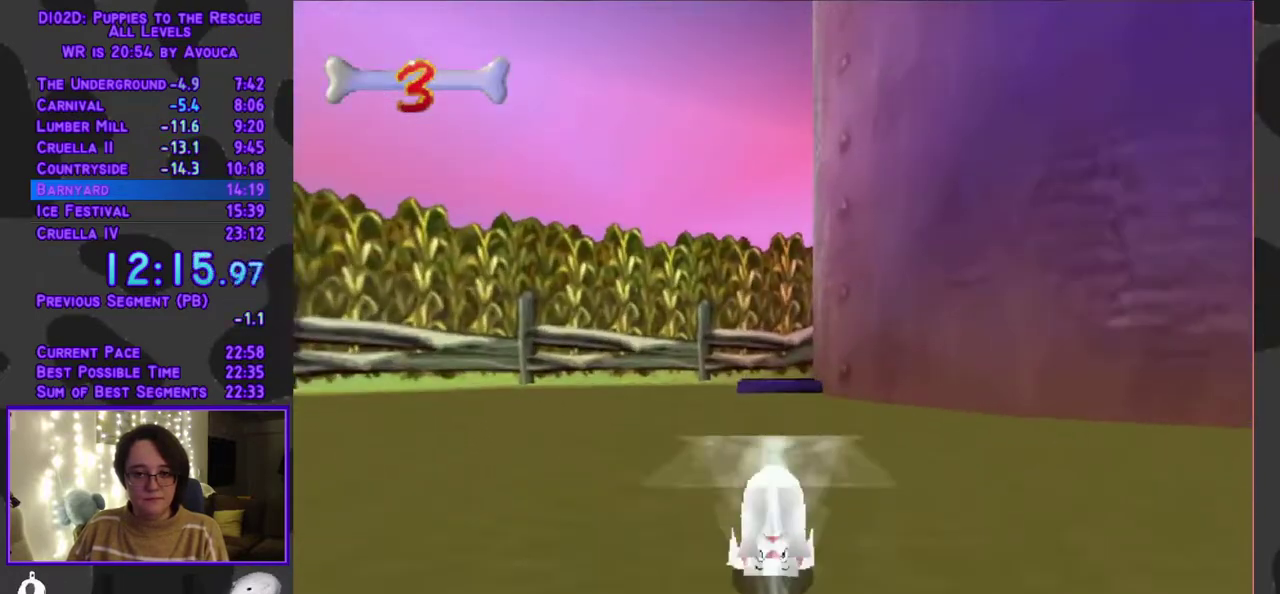
{"buttons": ["Y", "DPAD_UP"], "events": []}
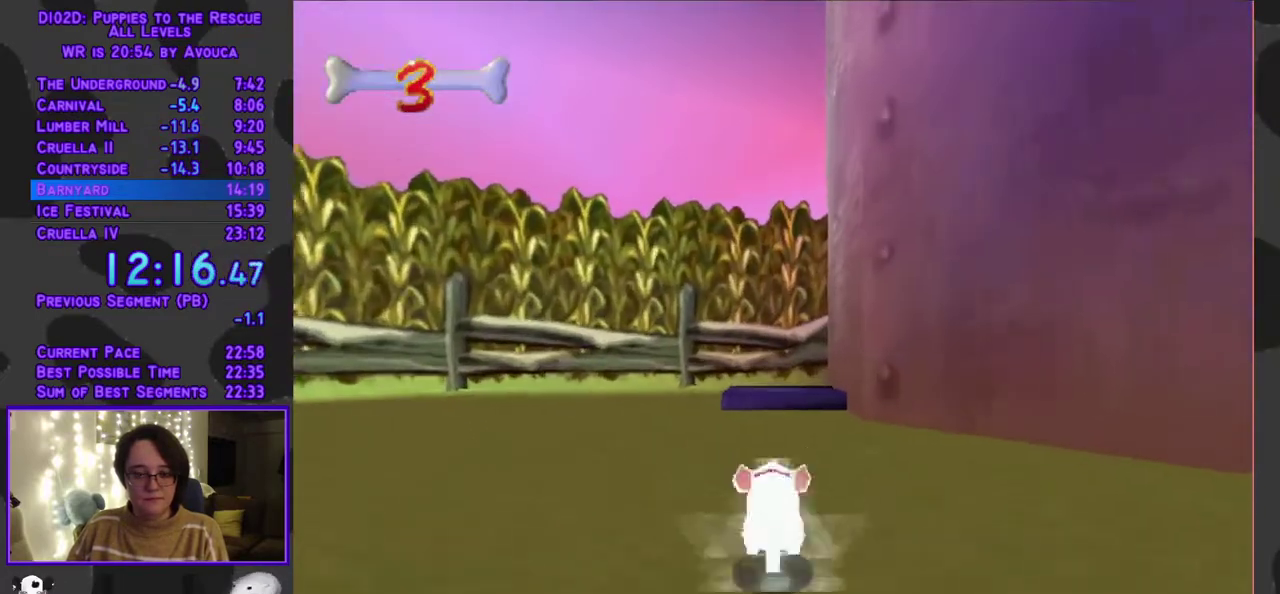
{"buttons": ["DPAD_UP"], "events": [[333, "A", "down"], [333, "Y", "up"], [467, "A", "up"]]}
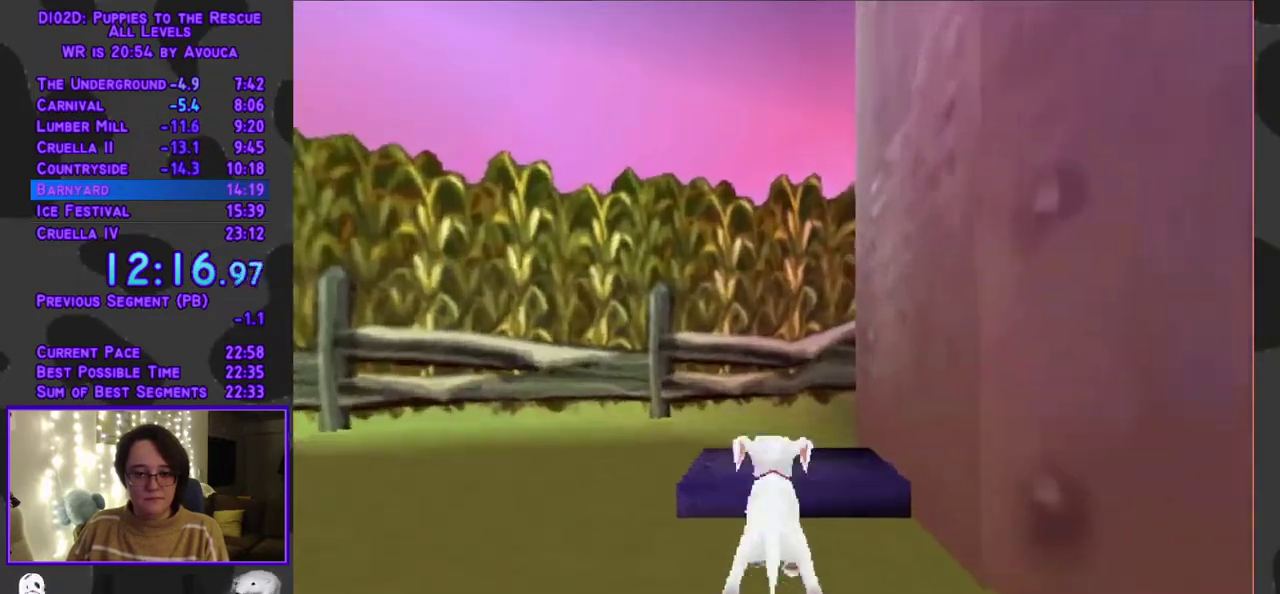
{"buttons": ["DPAD_UP"], "events": []}
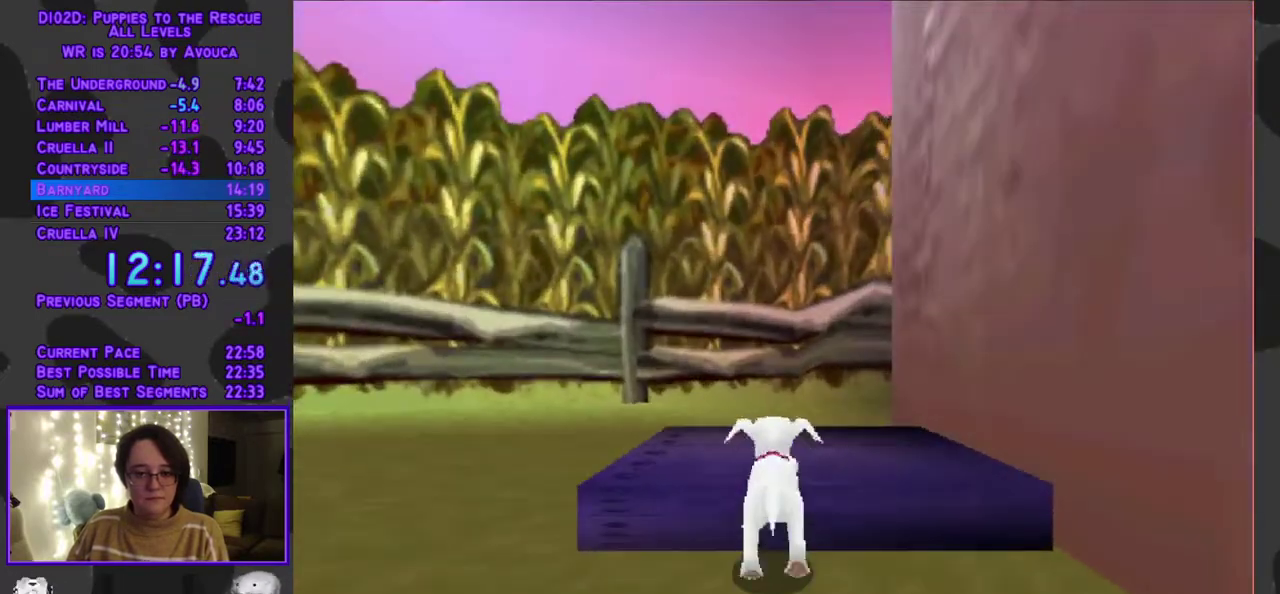
{"buttons": [], "events": [[200, "DPAD_UP", "up"]]}
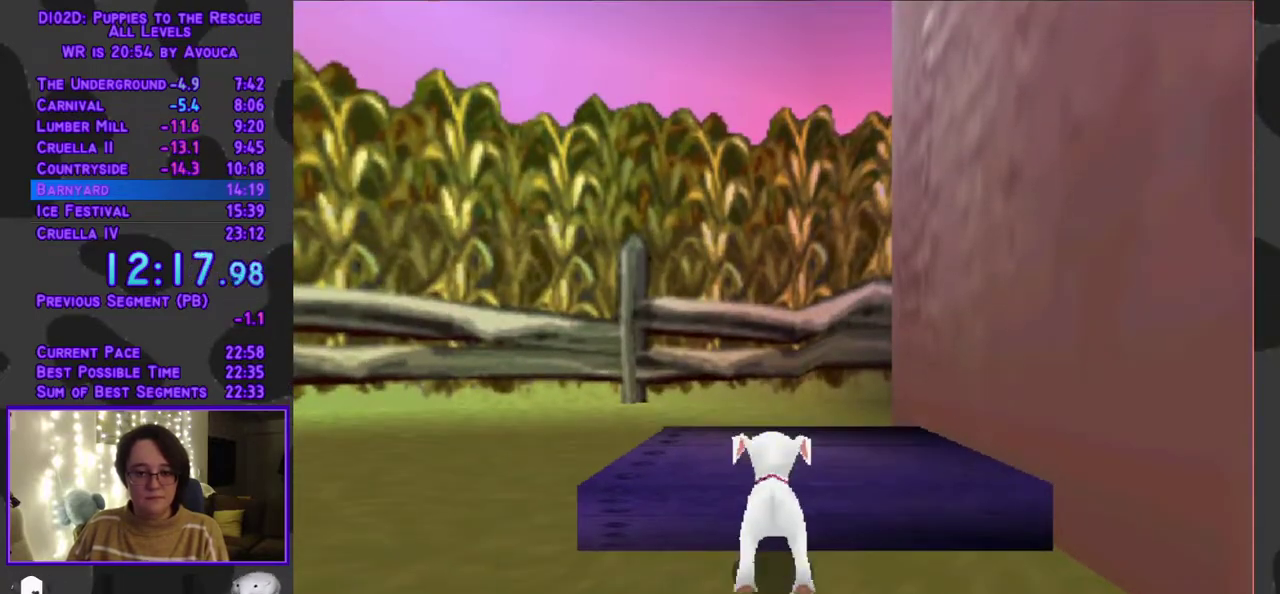
{"buttons": [], "events": [[50, "DPAD_UP", "down"], [183, "A", "down"], [233, "A", "up"], [267, "DPAD_UP", "up"]]}
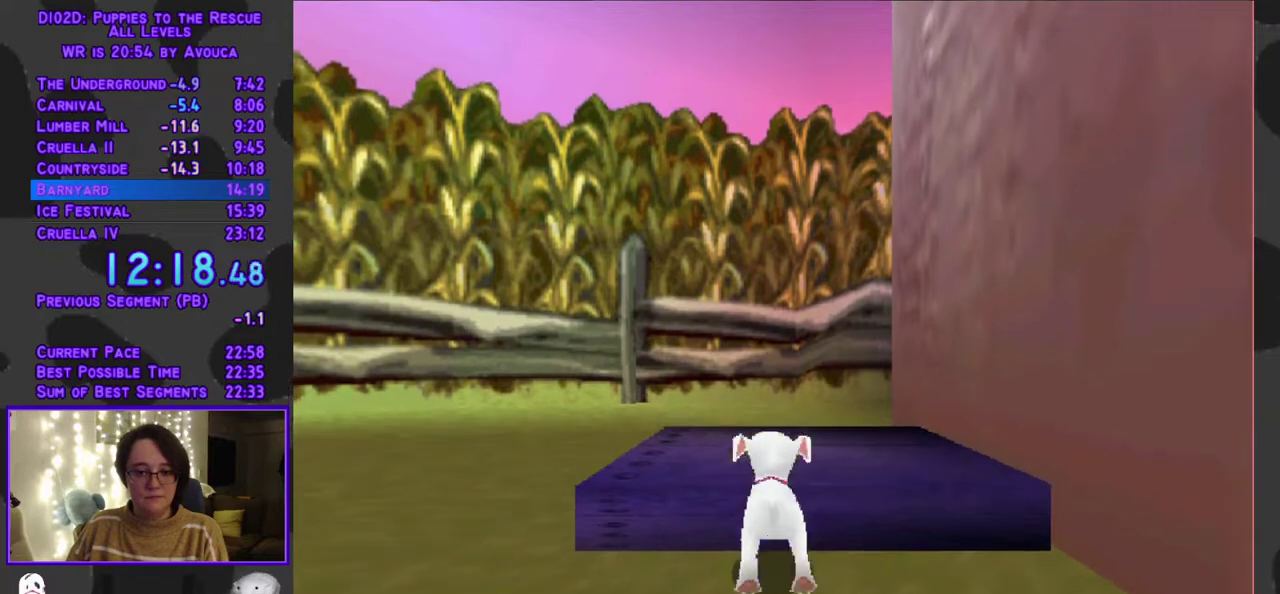
{"buttons": [], "events": [[167, "DPAD_UP", "down"], [317, "DPAD_UP", "up"]]}
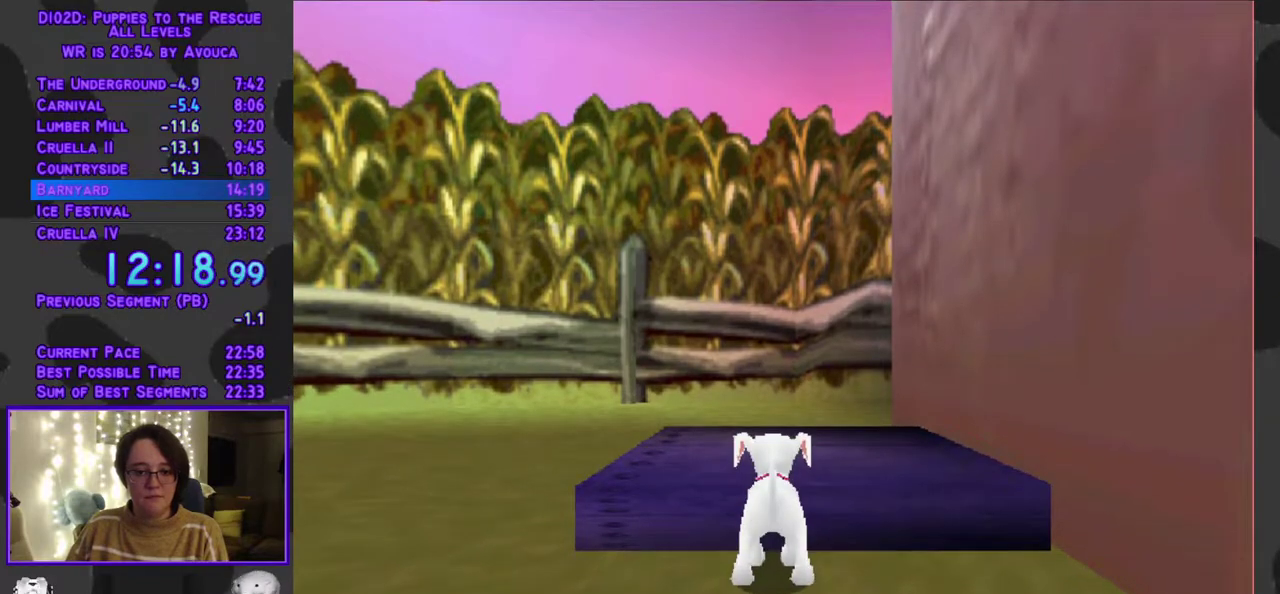
{"buttons": ["B"], "events": [[100, "A", "down"], [133, "DPAD_UP", "down"], [183, "A", "up"], [217, "DPAD_UP", "up"], [383, "B", "down"]]}
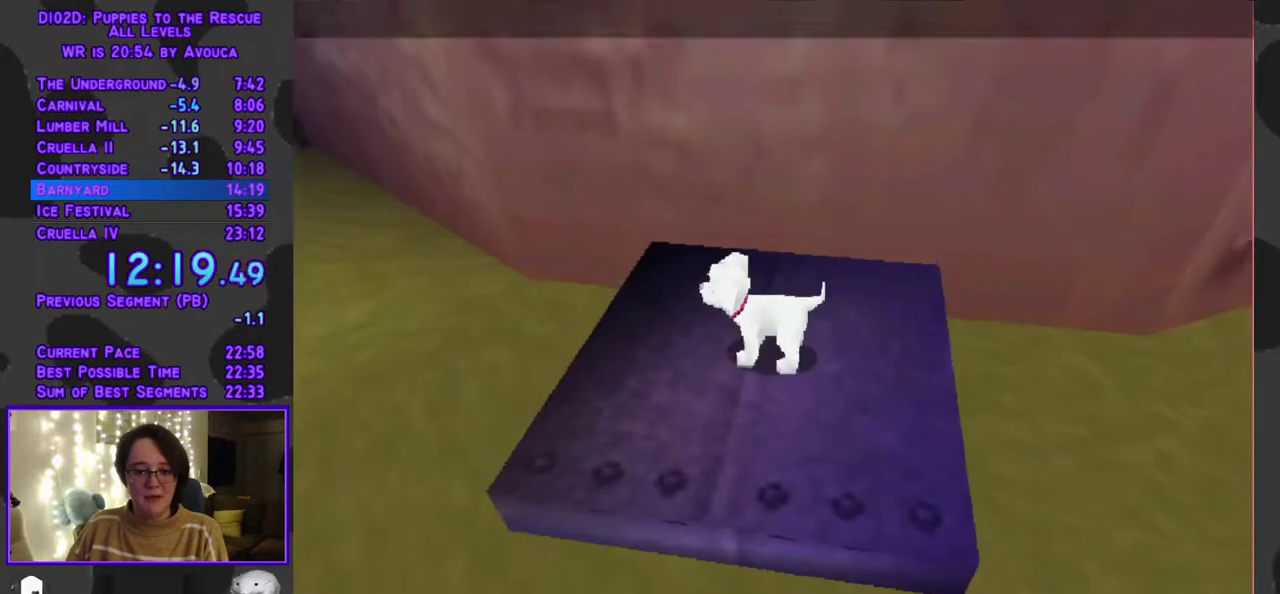
{"buttons": [], "events": [[17, "B", "up"], [67, "B", "down"], [217, "B", "up"], [400, "A", "down"], [500, "A", "up"]]}
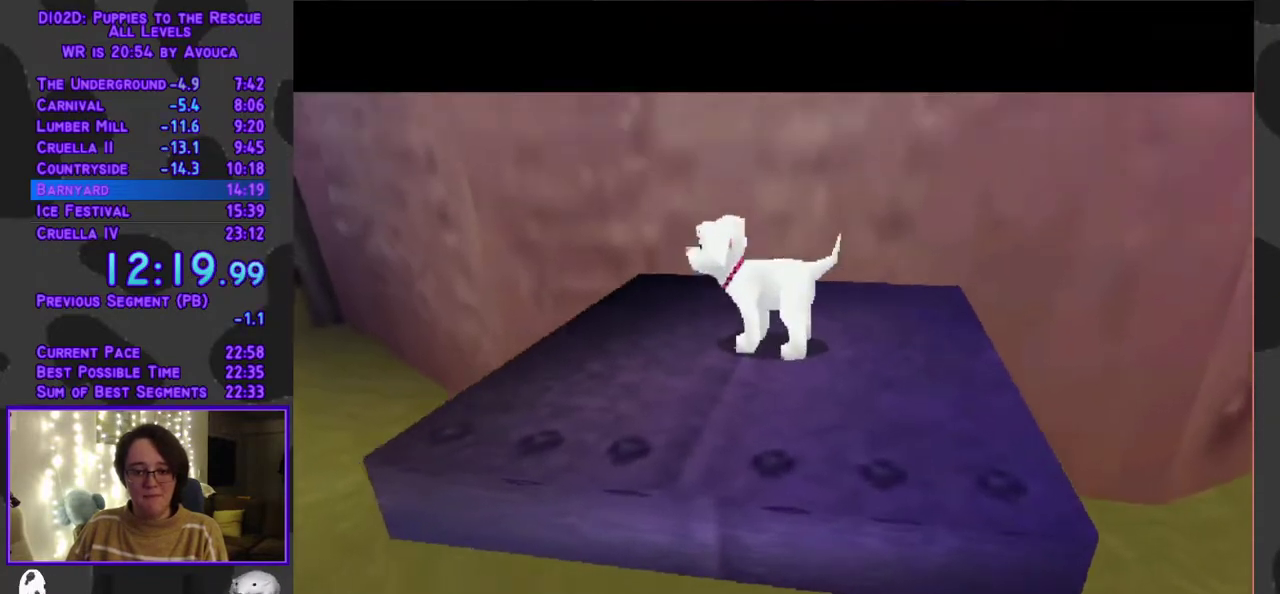
{"buttons": [], "events": []}
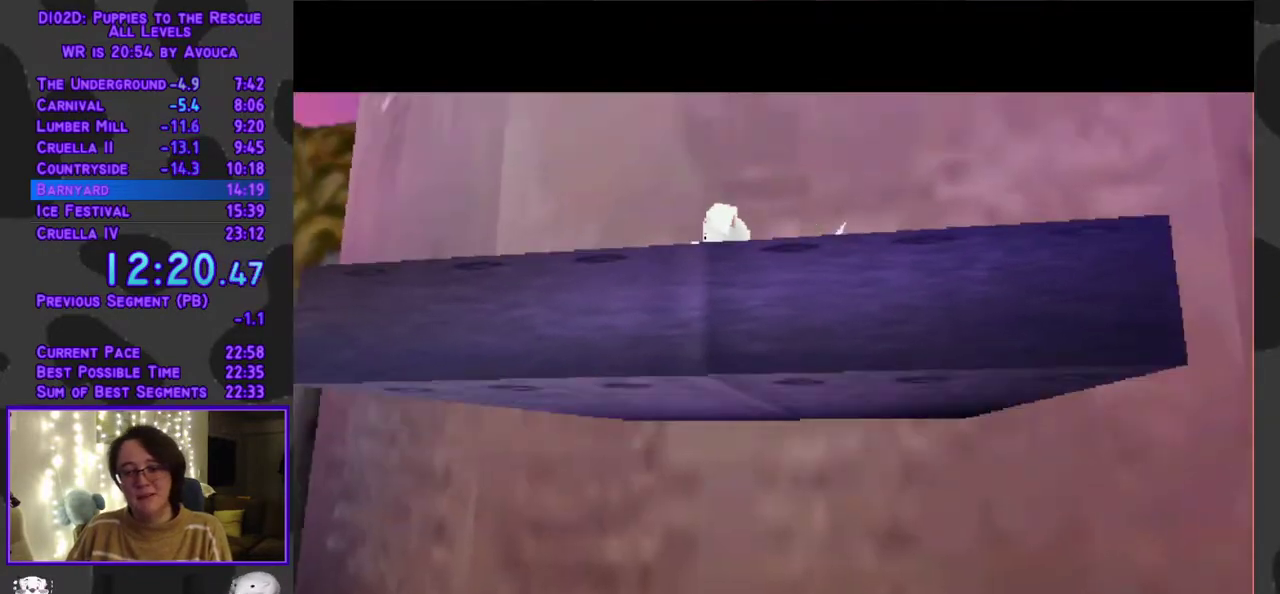
{"buttons": [], "events": []}
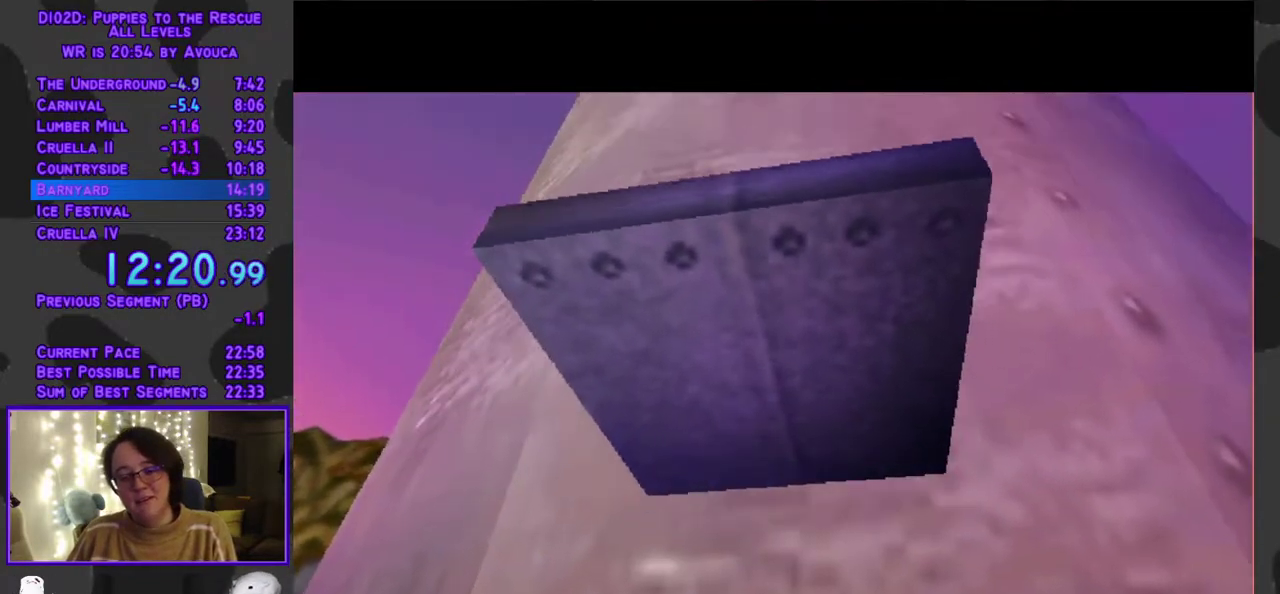
{"buttons": [], "events": []}
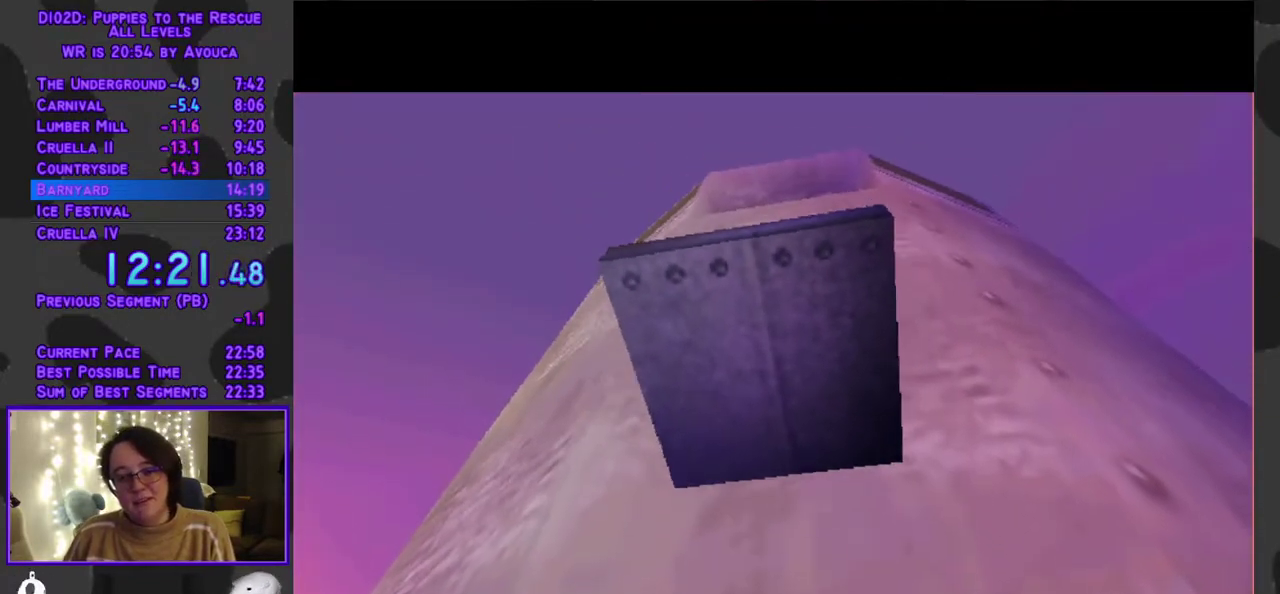
{"buttons": [], "events": []}